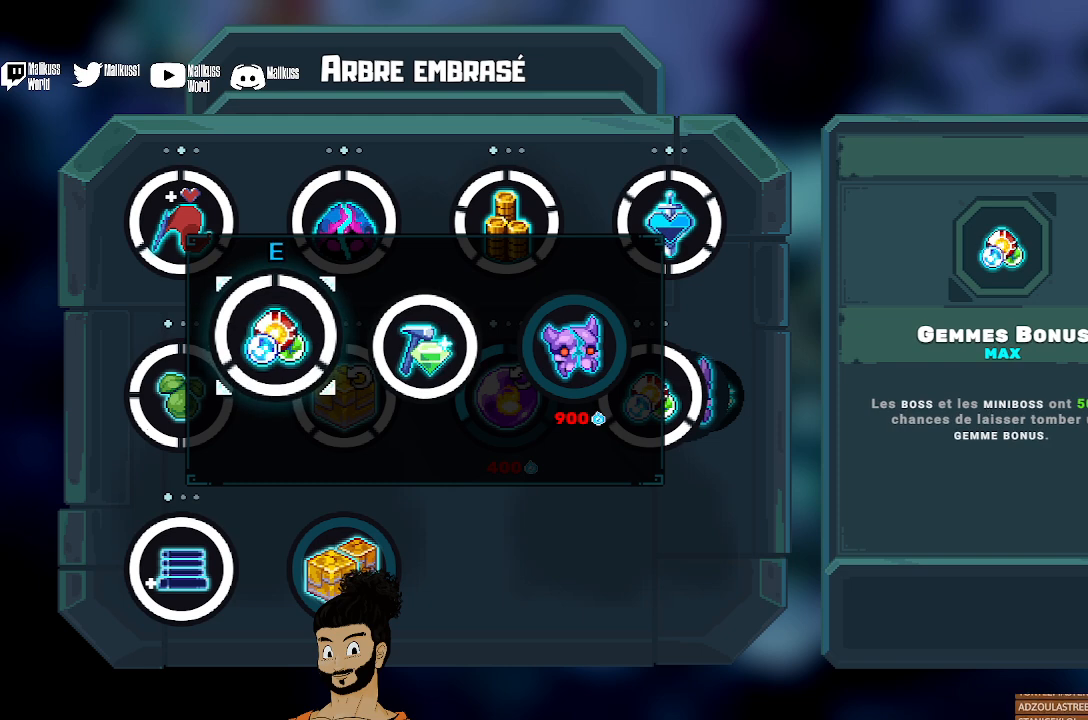
Gameplay with a controller (Xbox layout); each line is a JSON object with the inputs held at the frame after it. "events" lists button and stick changes between this image and that frame as [ms after this image, input, new state], when the widget could be followed in between. Not read: right_stick.
{"buttons": [], "left_stick": "center", "events": []}
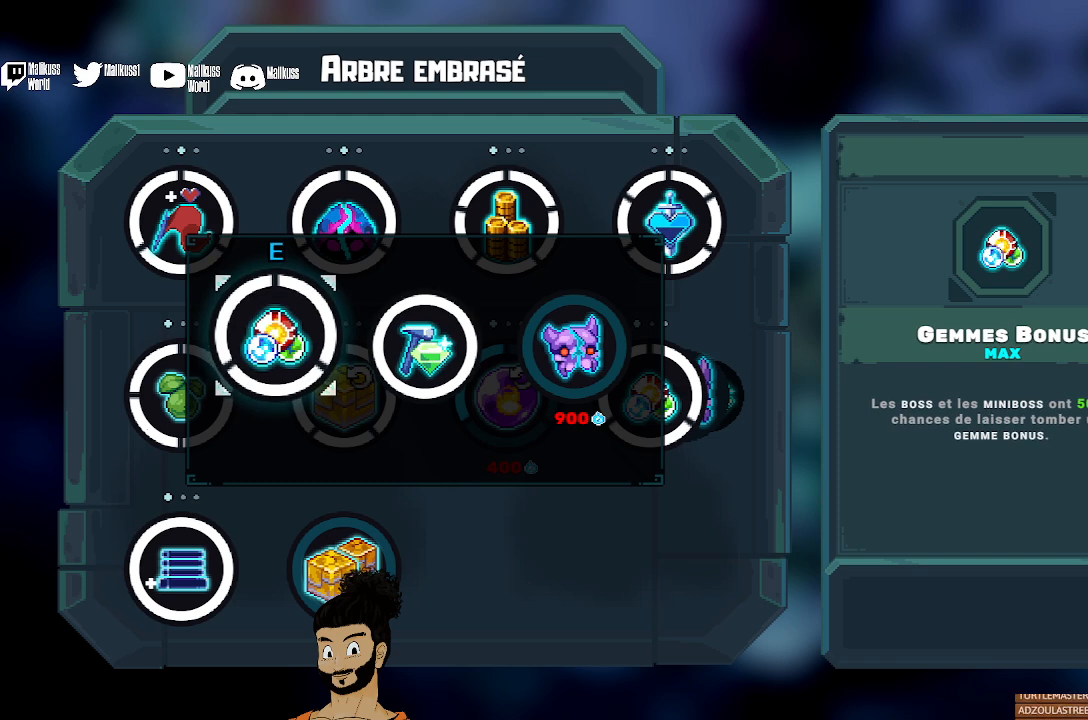
{"buttons": [], "left_stick": "center", "events": []}
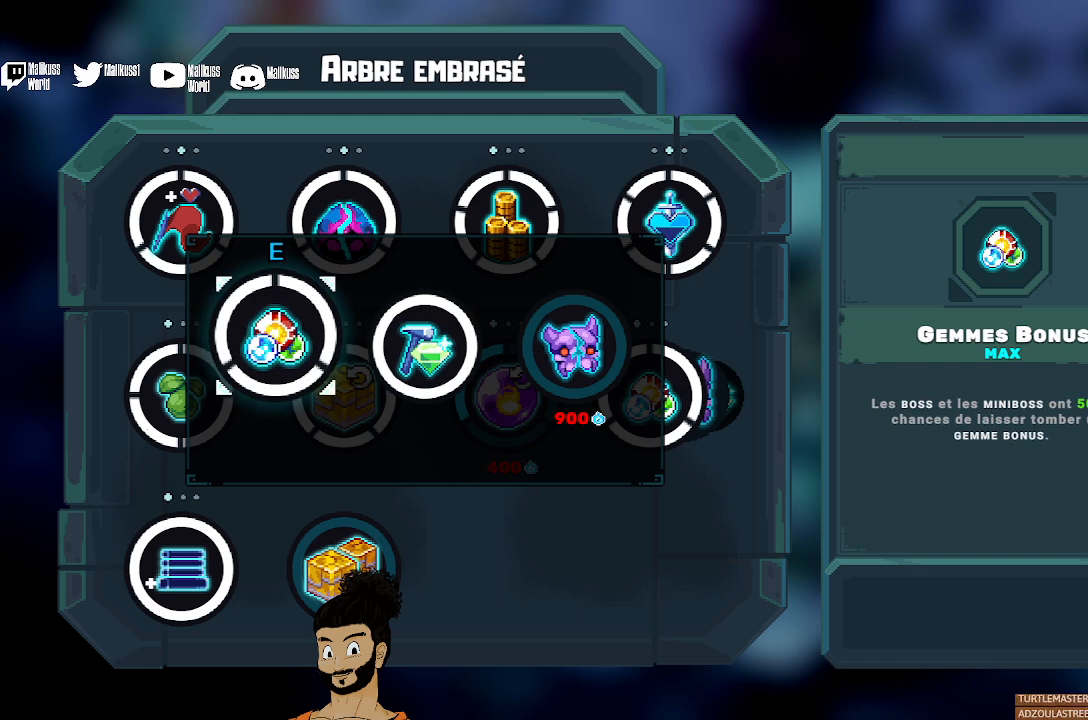
{"buttons": [], "left_stick": "right", "events": [[167, "left_stick", "right"], [333, "left_stick", "center"], [433, "left_stick", "right"]]}
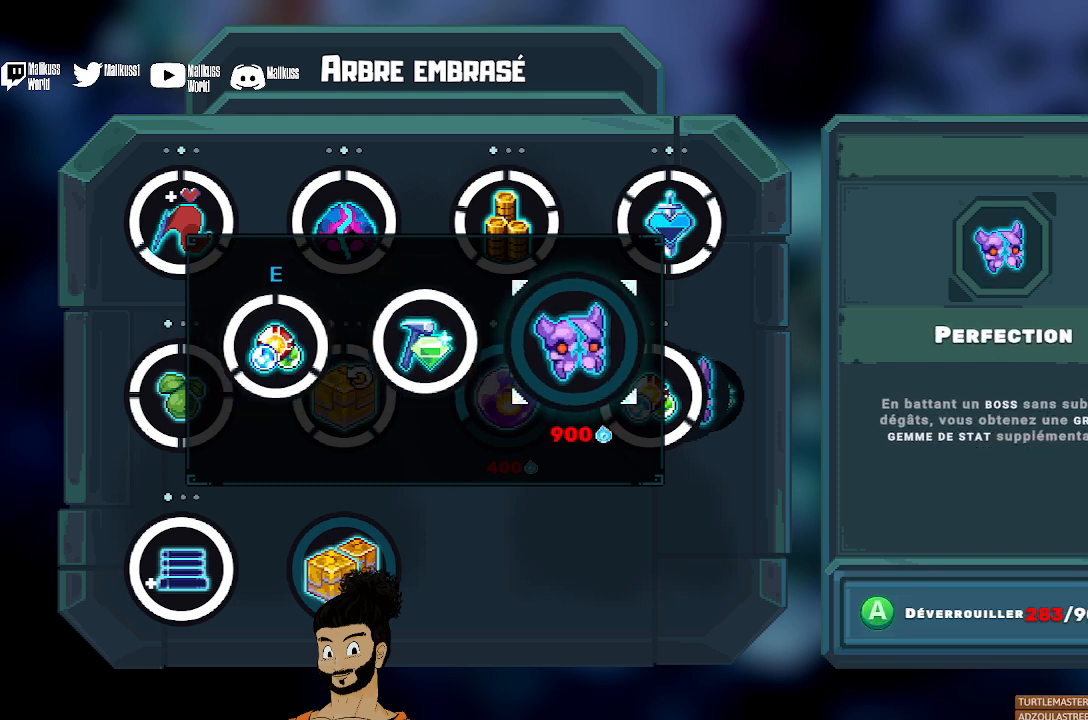
{"buttons": [], "left_stick": "center", "events": [[67, "left_stick", "center"]]}
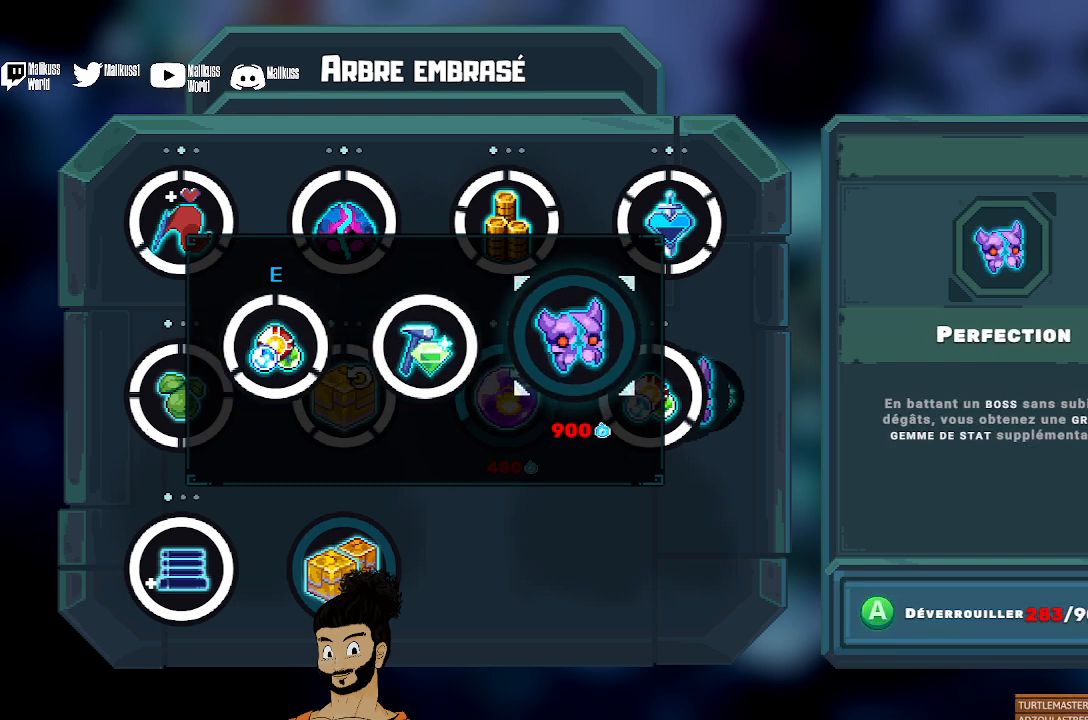
{"buttons": [], "left_stick": "center", "events": []}
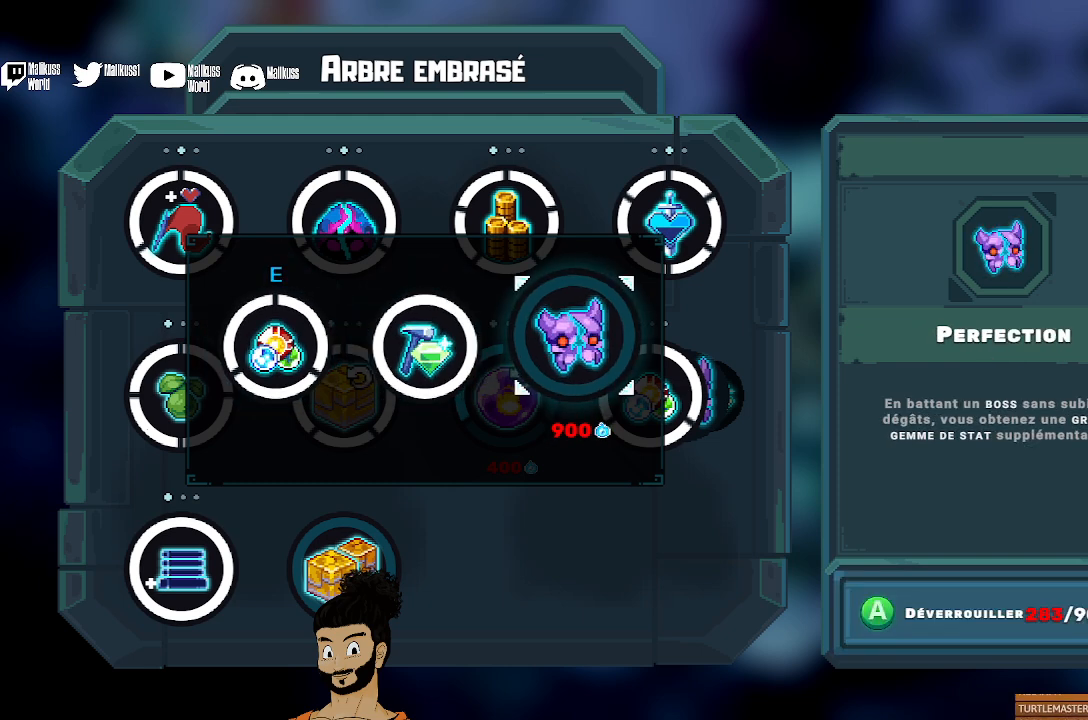
{"buttons": [], "left_stick": "center", "events": []}
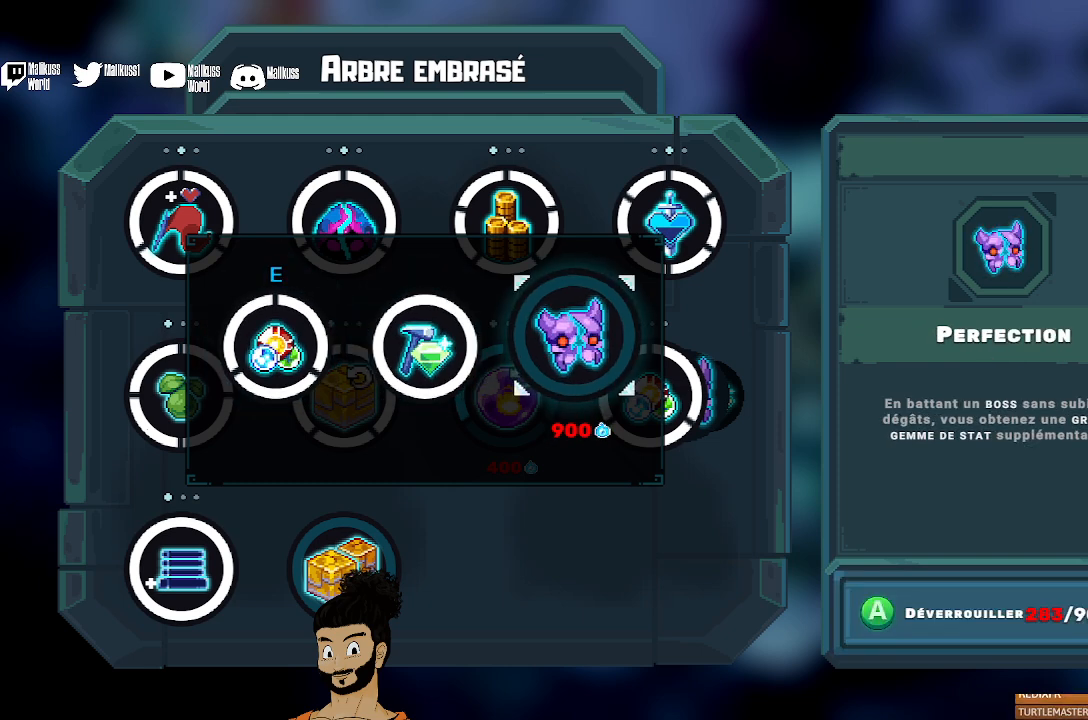
{"buttons": [], "left_stick": "center", "events": []}
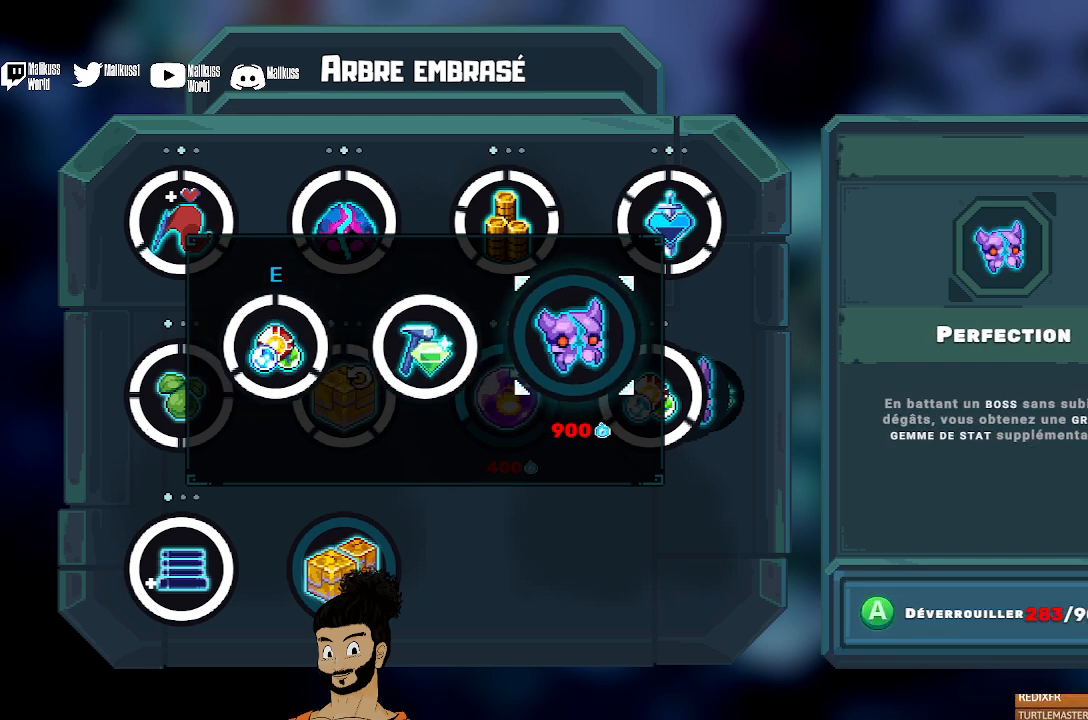
{"buttons": [], "left_stick": "left", "events": [[133, "left_stick", "left"], [333, "left_stick", "center"], [400, "left_stick", "left"]]}
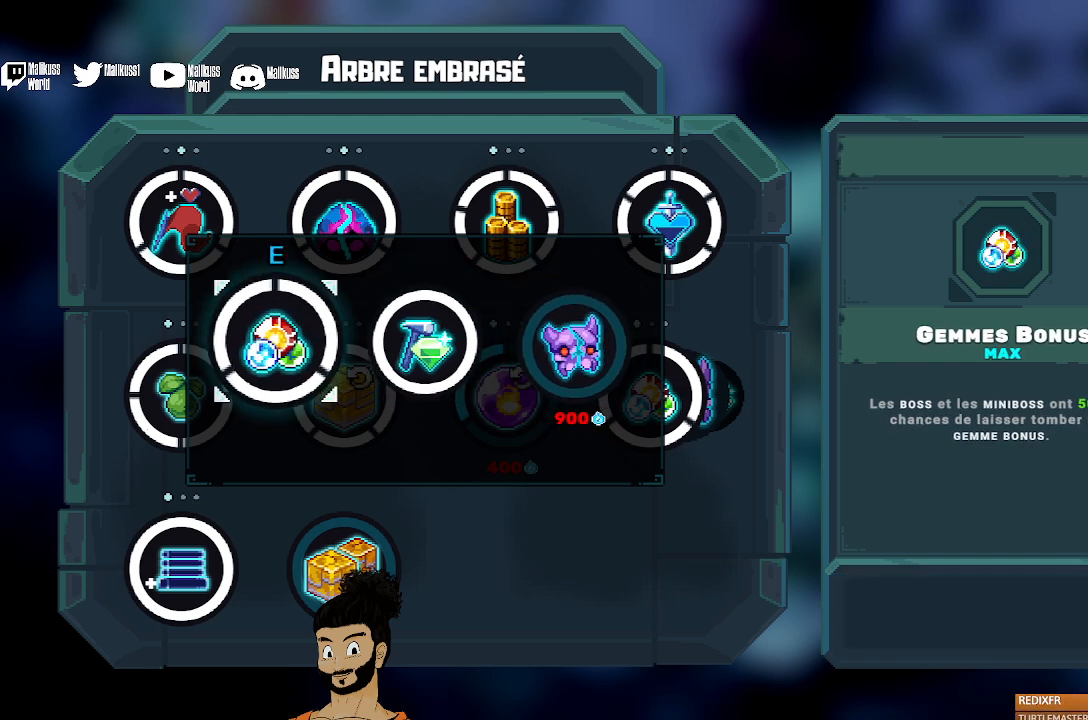
{"buttons": [], "left_stick": "center", "events": [[67, "left_stick", "center"], [133, "B", "down"], [233, "B", "up"]]}
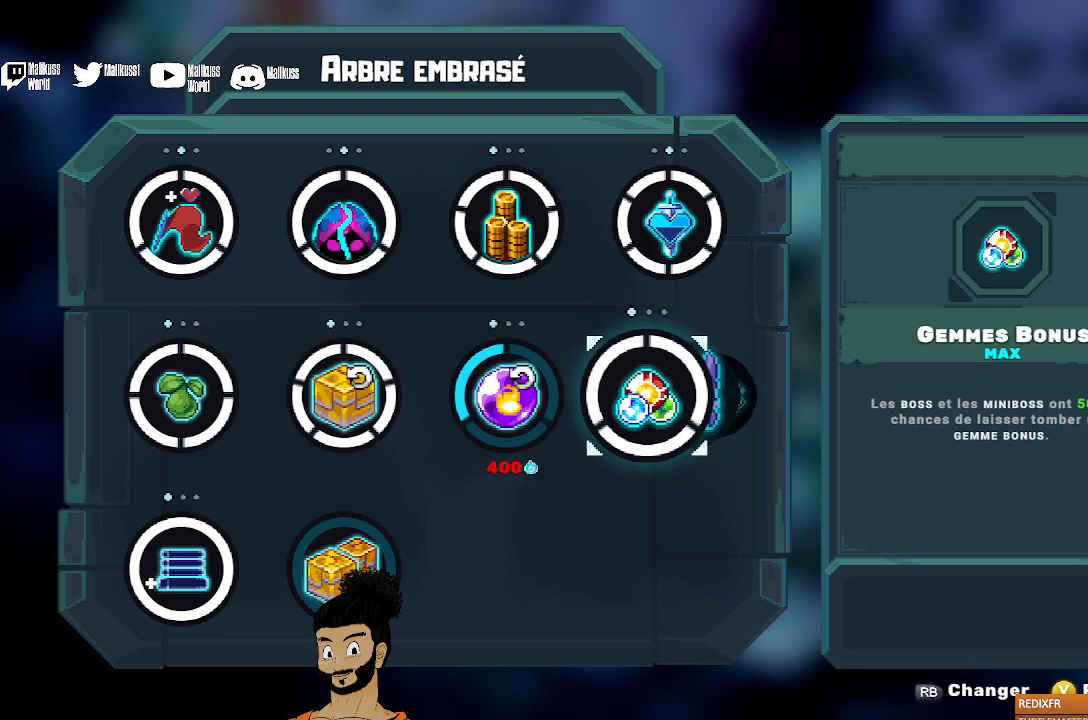
{"buttons": [], "left_stick": "center", "events": [[100, "left_stick", "left"], [267, "left_stick", "center"], [333, "left_stick", "left"], [500, "left_stick", "center"]]}
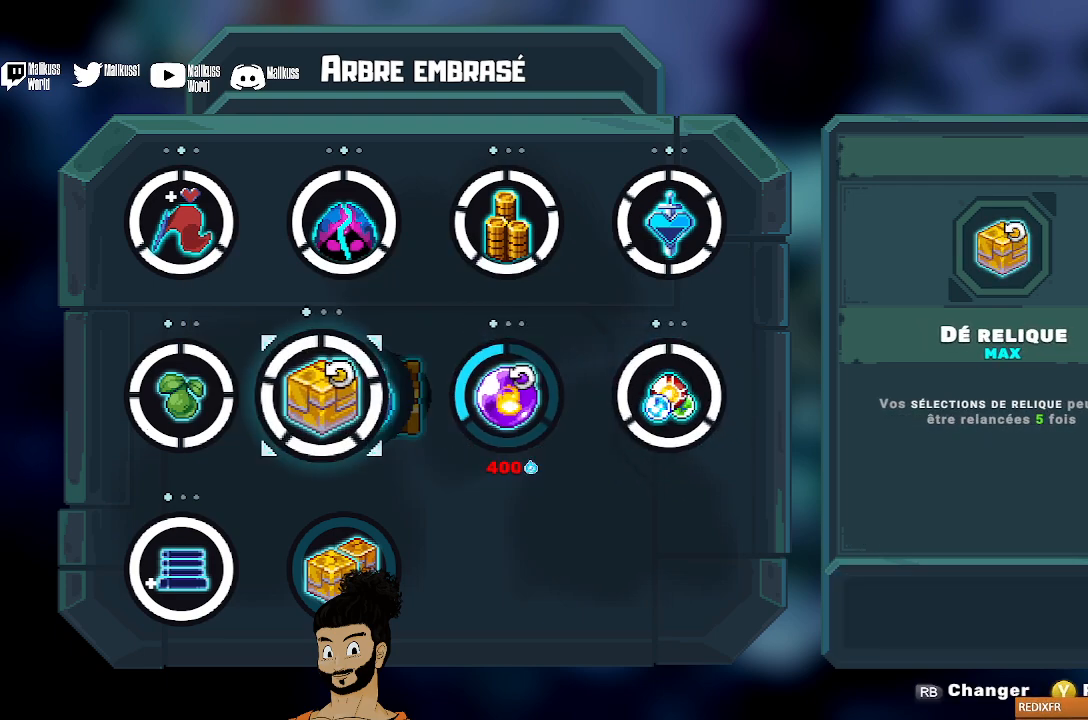
{"buttons": [], "left_stick": "center", "events": []}
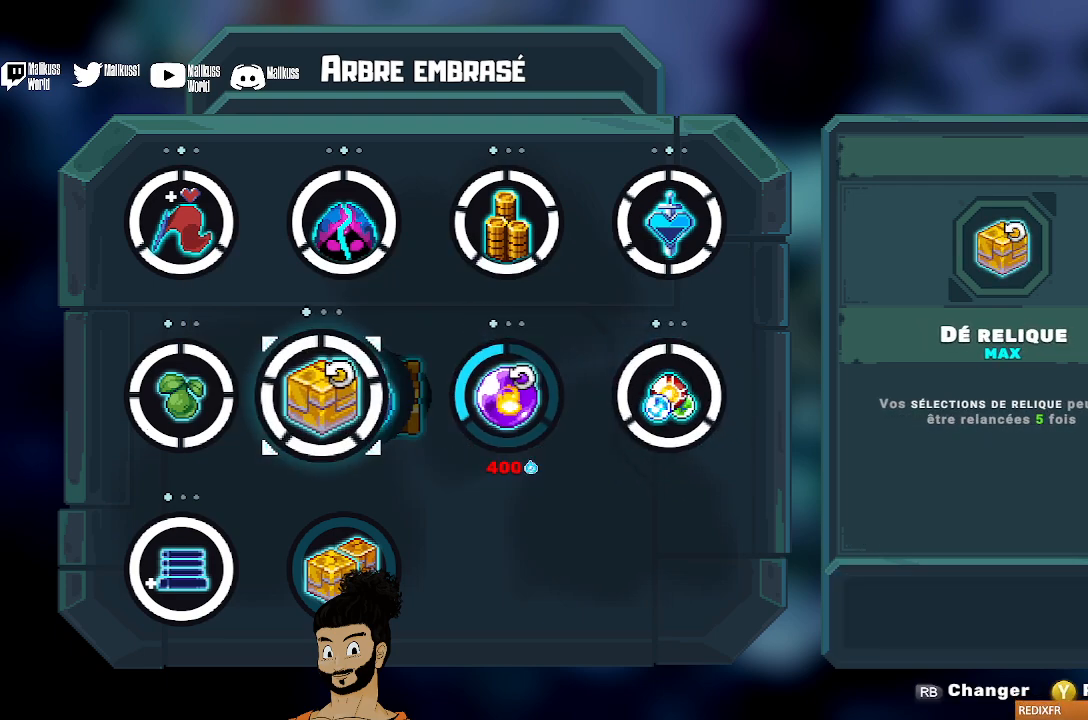
{"buttons": [], "left_stick": "down", "events": [[100, "left_stick", "left"], [300, "left_stick", "center"], [433, "left_stick", "down"]]}
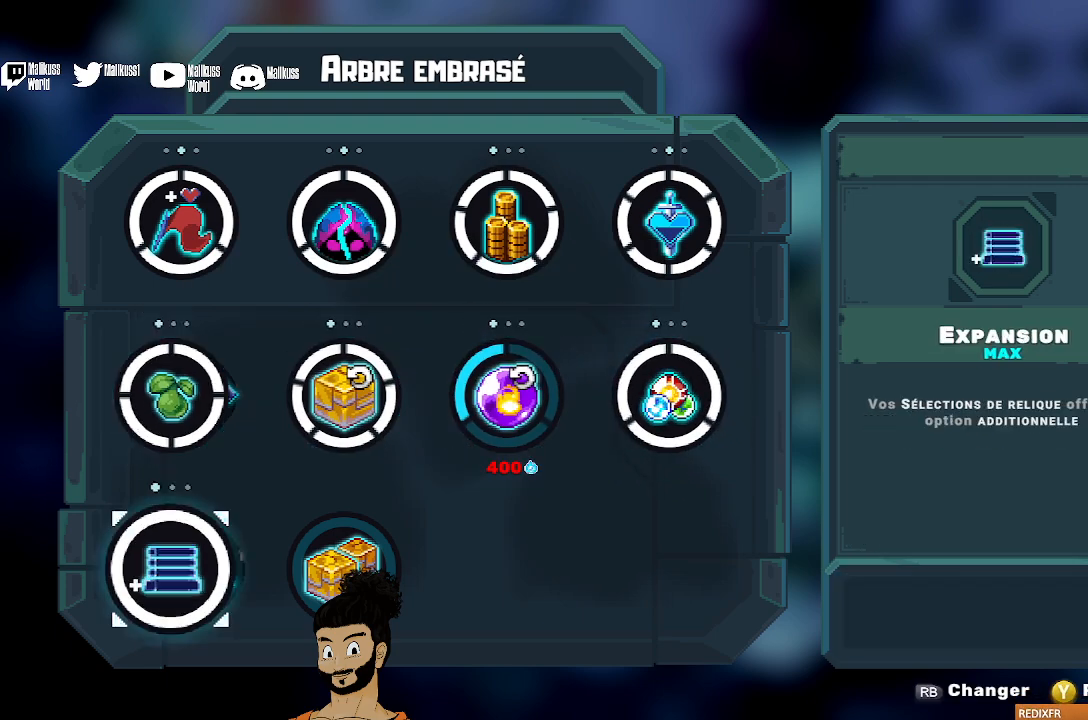
{"buttons": [], "left_stick": "center", "events": [[167, "left_stick", "center"], [333, "left_stick", "right"], [467, "left_stick", "center"]]}
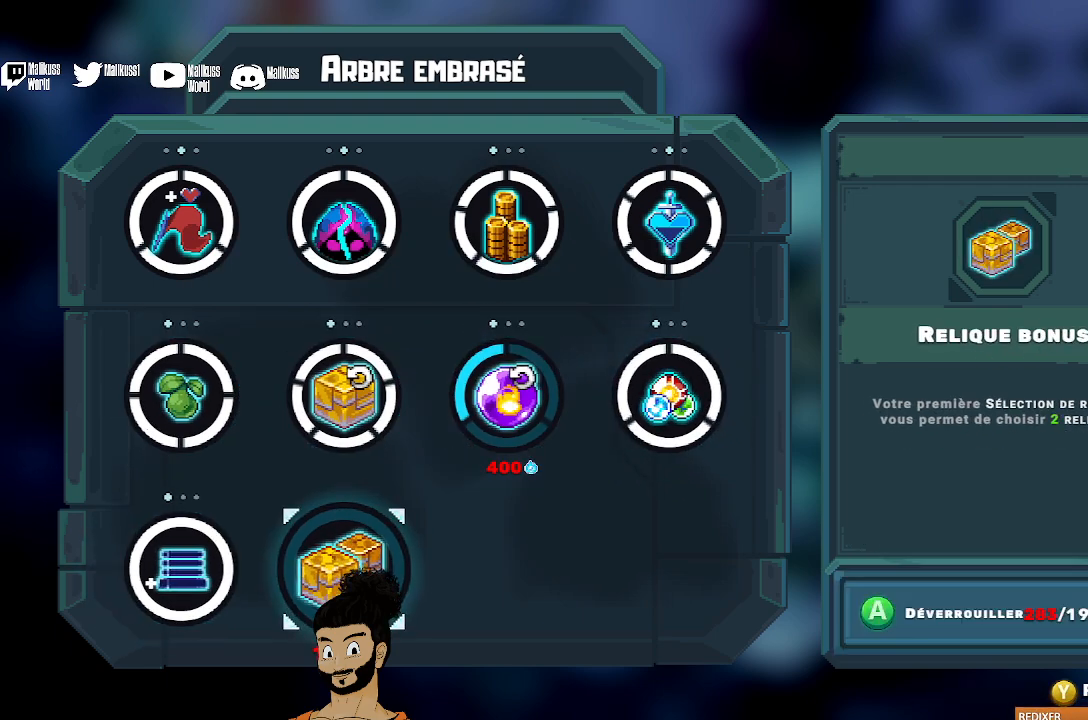
{"buttons": [], "left_stick": "center", "events": []}
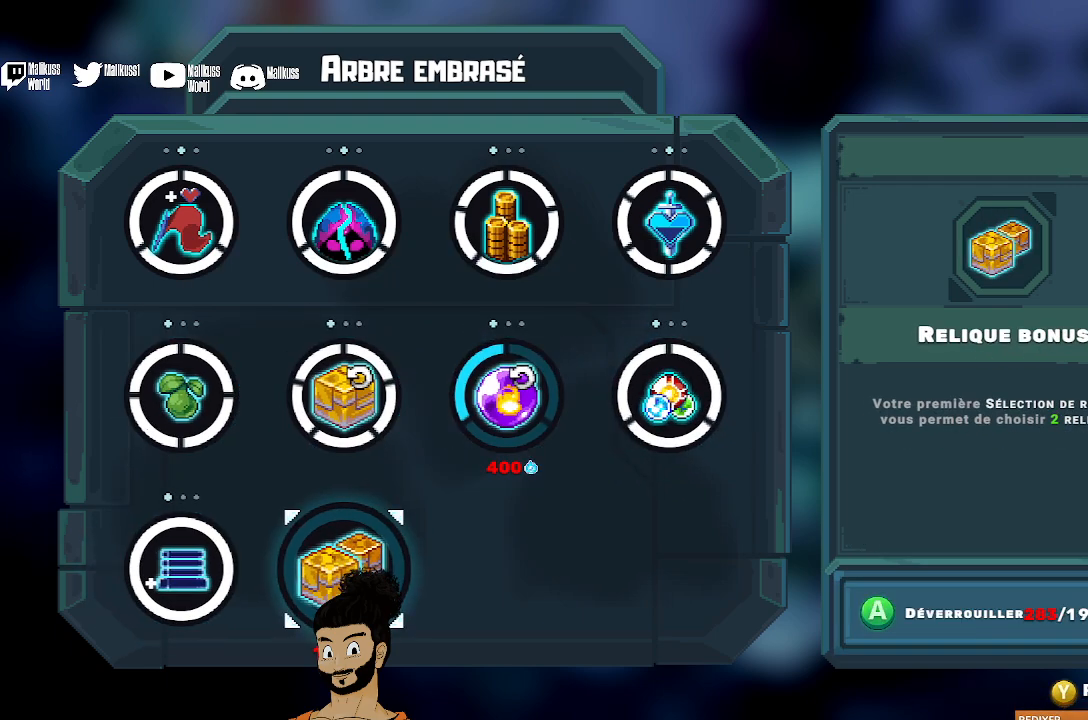
{"buttons": [], "left_stick": "center", "events": []}
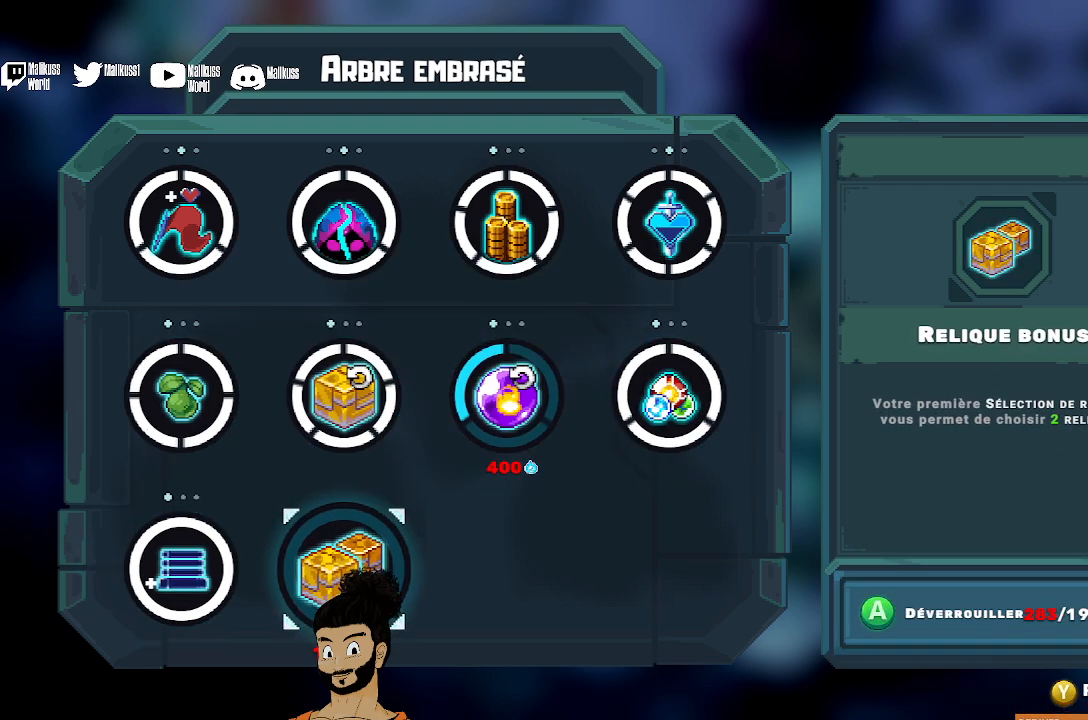
{"buttons": [], "left_stick": "center", "events": [[67, "left_stick", "up"], [233, "left_stick", "center"], [333, "left_stick", "right"], [467, "left_stick", "center"]]}
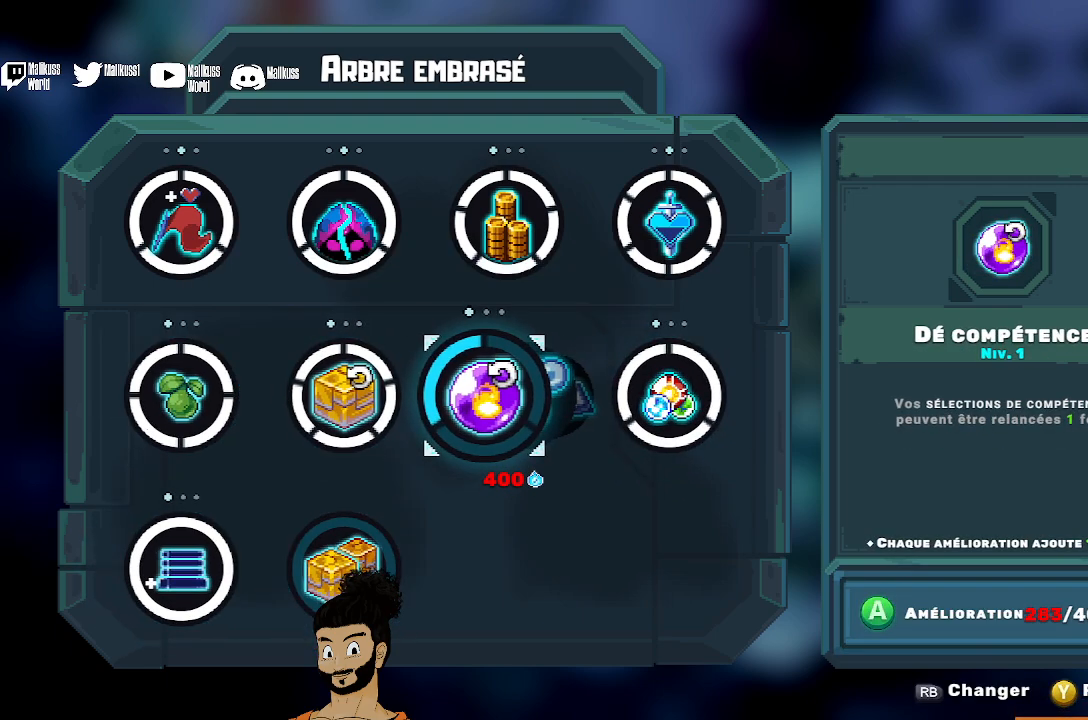
{"buttons": [], "left_stick": "center", "events": [[67, "left_stick", "right"], [200, "left_stick", "center"], [300, "left_stick", "up"], [467, "left_stick", "center"]]}
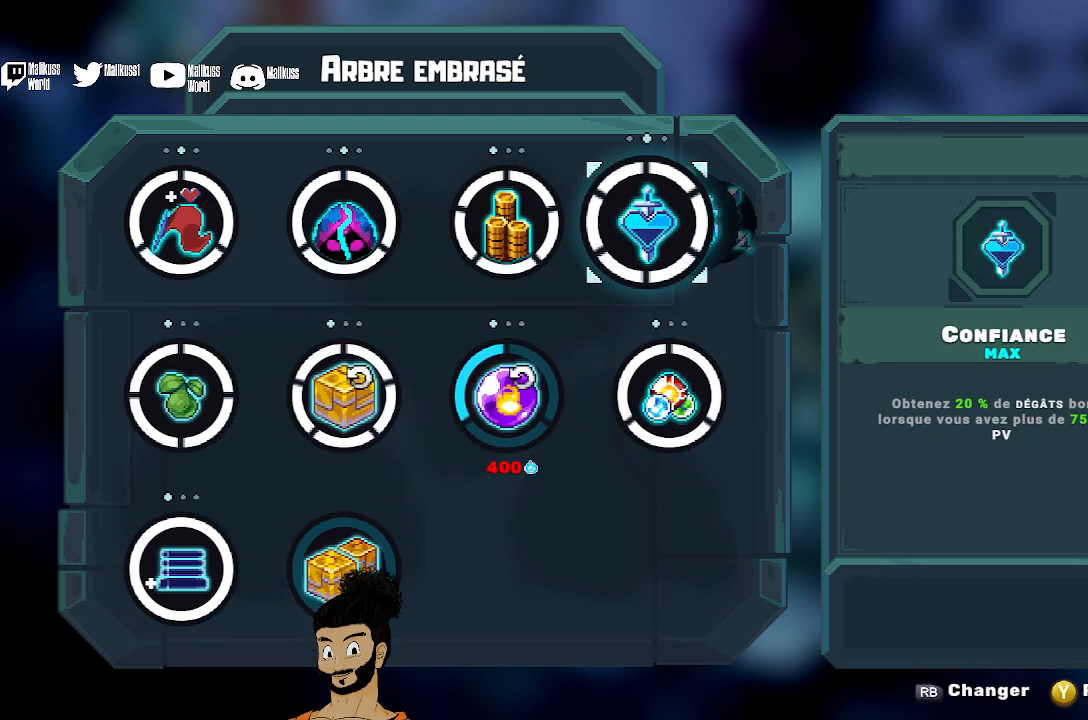
{"buttons": [], "left_stick": "right", "events": [[100, "left_stick", "left"], [300, "left_stick", "center"], [467, "left_stick", "right"]]}
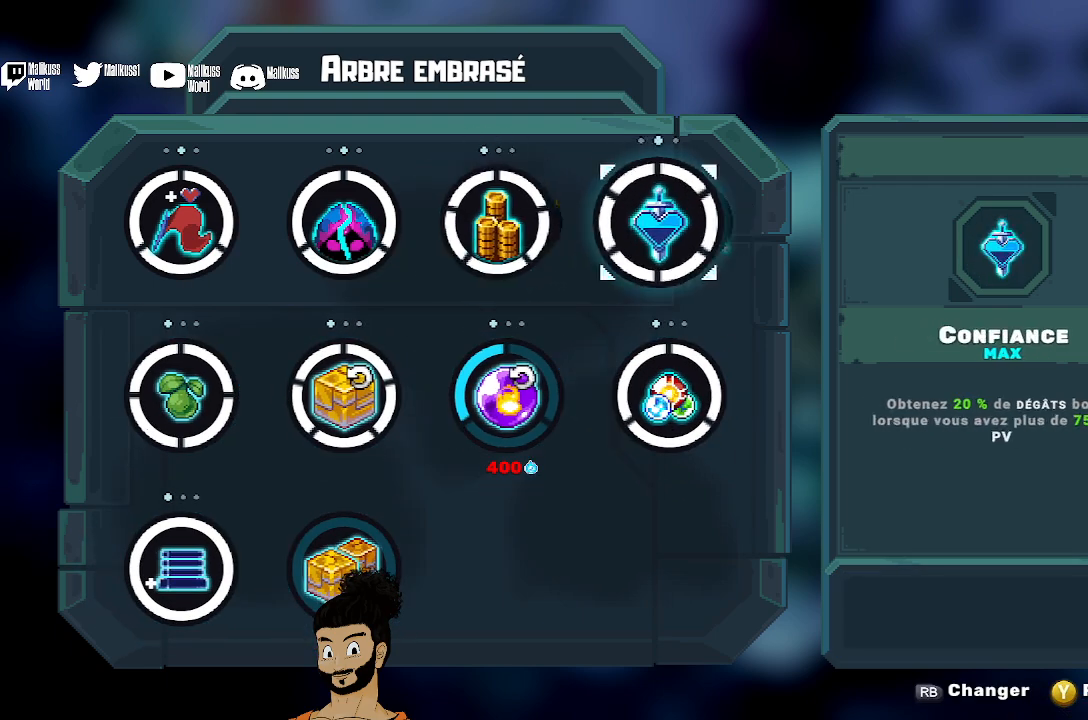
{"buttons": [], "left_stick": "left", "events": [[100, "left_stick", "center"], [167, "left_stick", "left"], [333, "left_stick", "center"], [433, "left_stick", "left"]]}
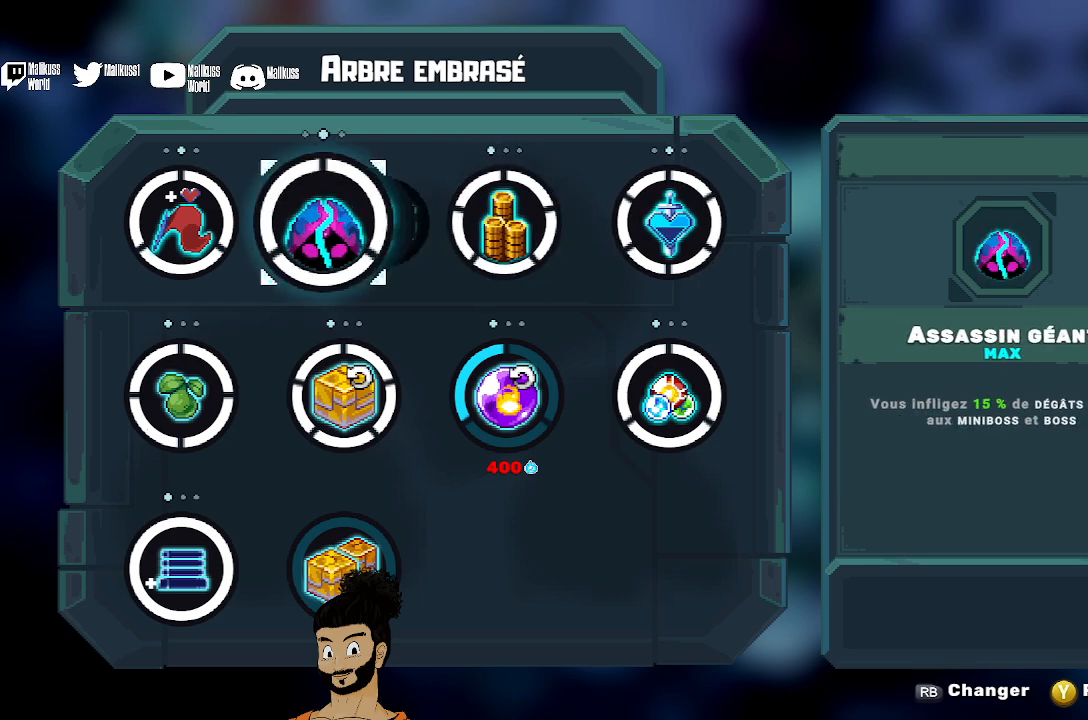
{"buttons": [], "left_stick": "center", "events": [[67, "left_stick", "center"], [333, "left_stick", "left"], [500, "left_stick", "center"]]}
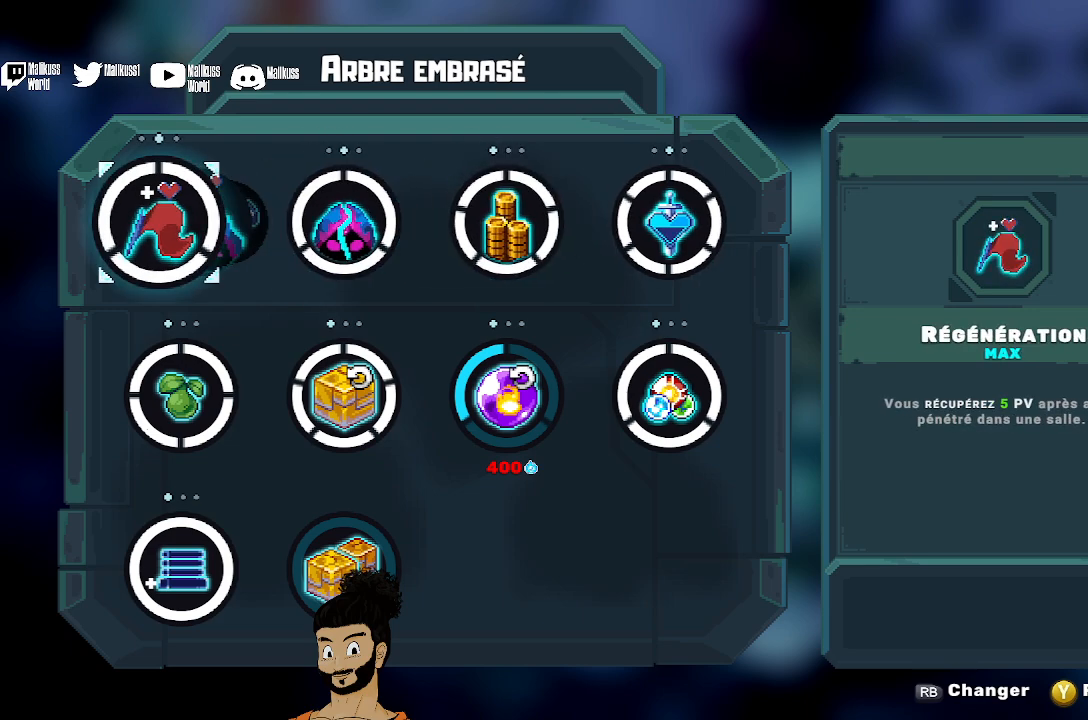
{"buttons": [], "left_stick": "center", "events": [[33, "R1", "down"], [167, "R1", "up"]]}
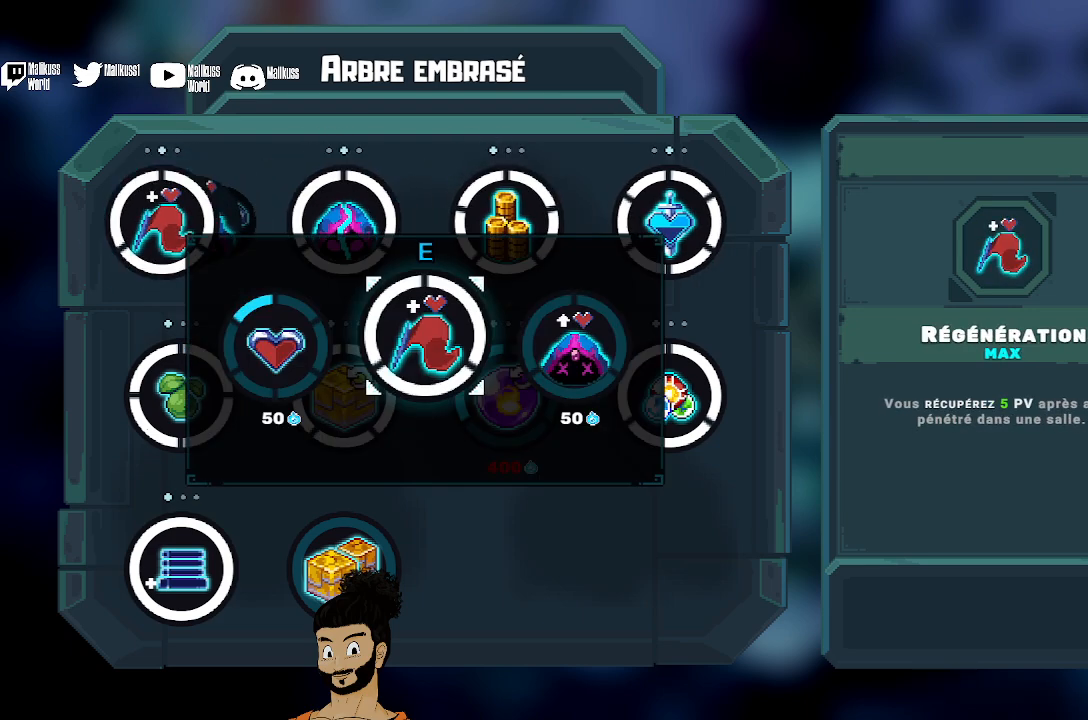
{"buttons": [], "left_stick": "center", "events": []}
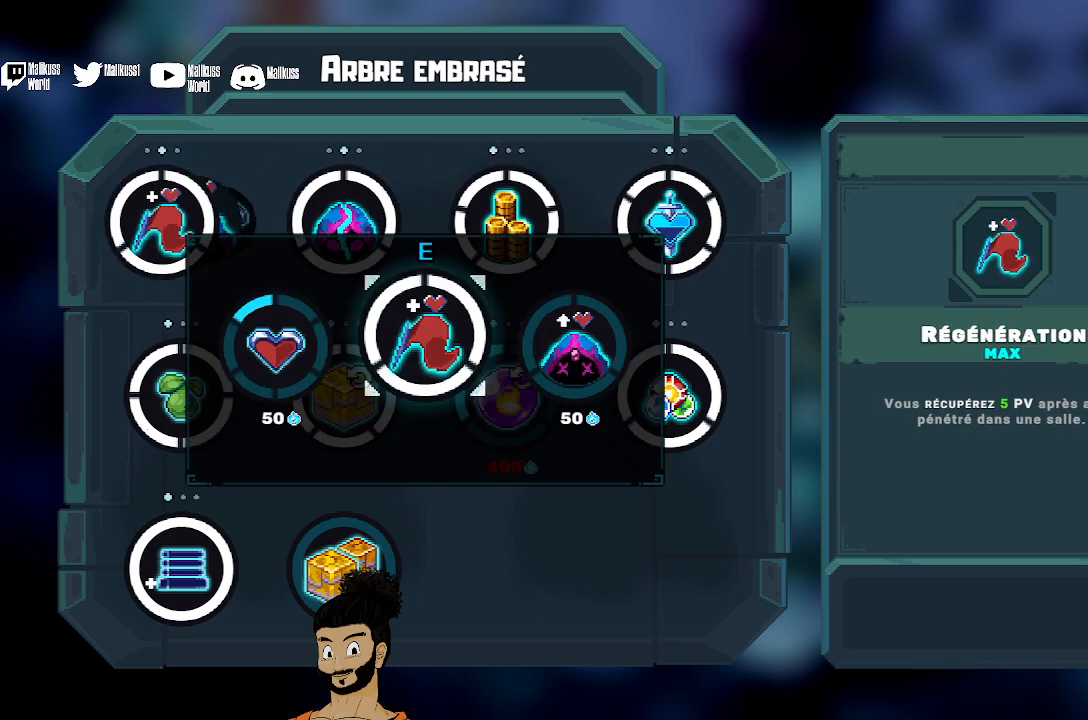
{"buttons": [], "left_stick": "right", "events": [[100, "B", "down"], [233, "B", "up"], [367, "left_stick", "right"]]}
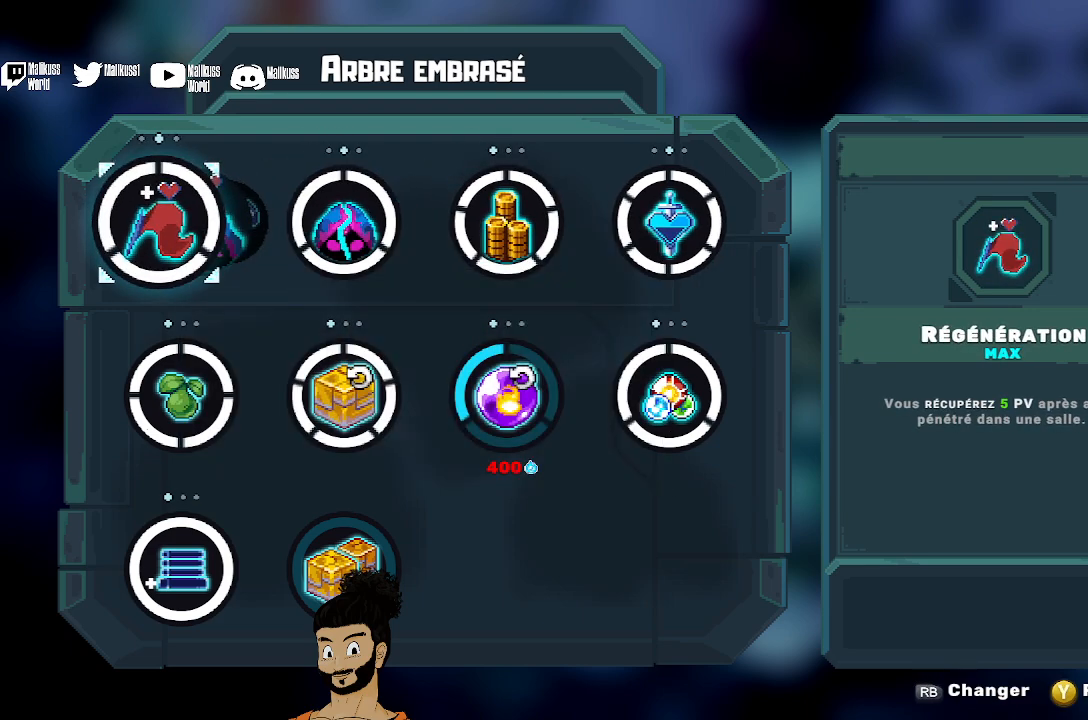
{"buttons": [], "left_stick": "right", "events": [[100, "R1", "down"], [100, "left_stick", "center"], [233, "R1", "up"], [500, "left_stick", "right"]]}
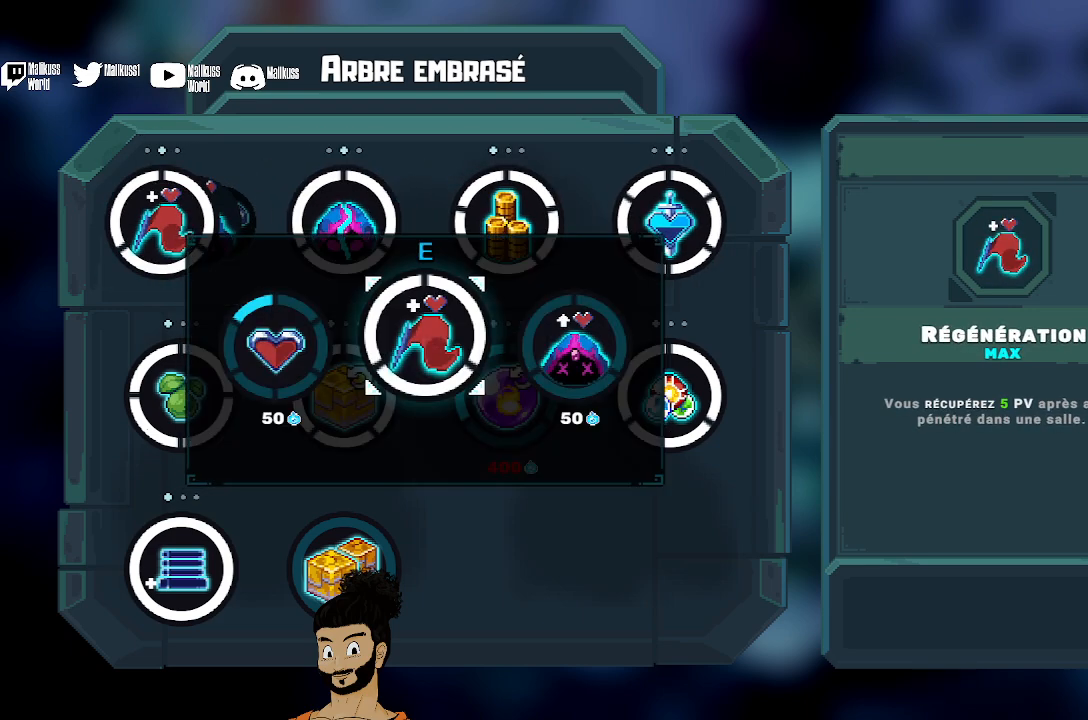
{"buttons": [], "left_stick": "center", "events": [[167, "left_stick", "center"], [367, "B", "down"], [433, "B", "up"]]}
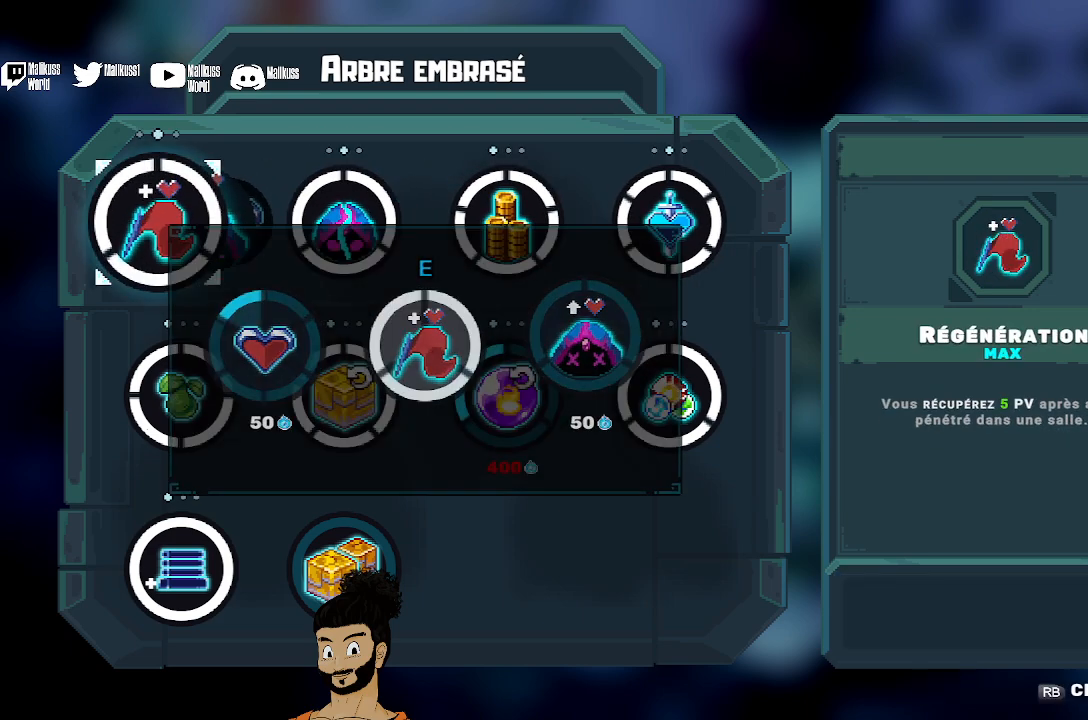
{"buttons": [], "left_stick": "center", "events": [[233, "left_stick", "right"], [400, "left_stick", "center"]]}
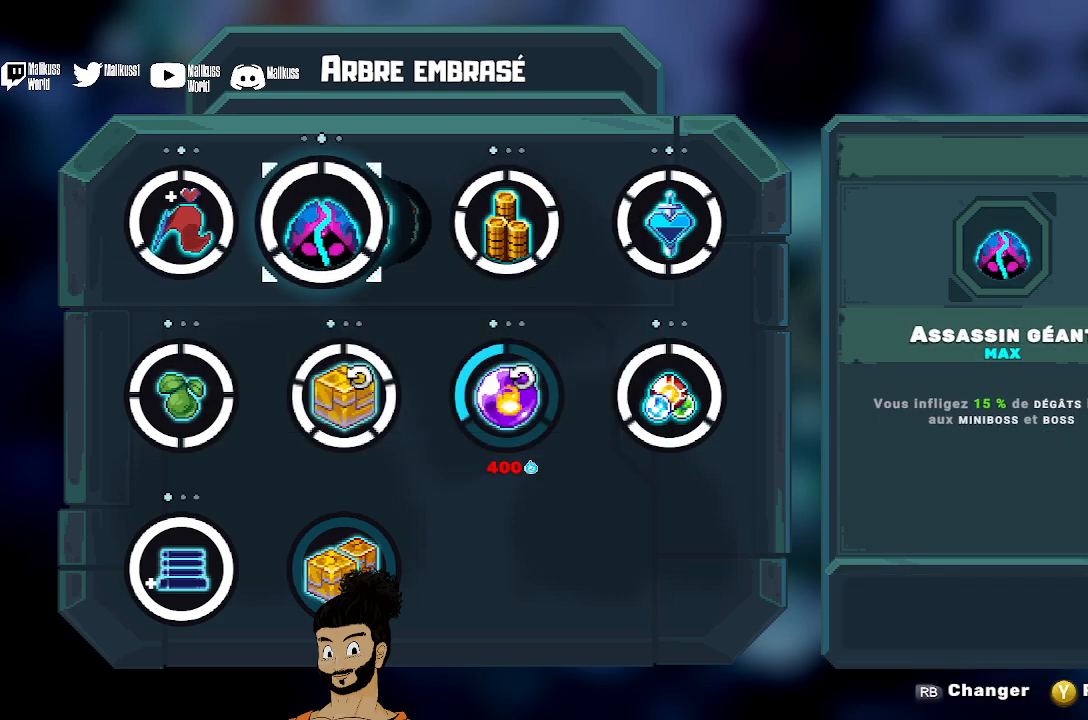
{"buttons": [], "left_stick": "center", "events": [[67, "R1", "down"], [167, "R1", "up"]]}
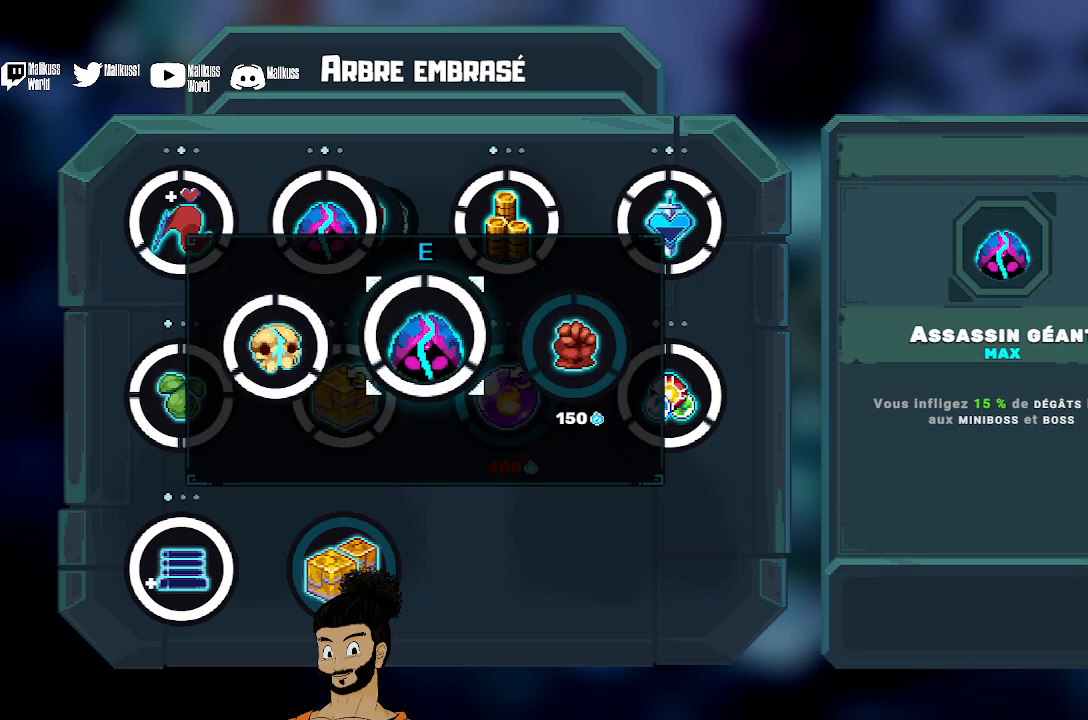
{"buttons": [], "left_stick": "center", "events": []}
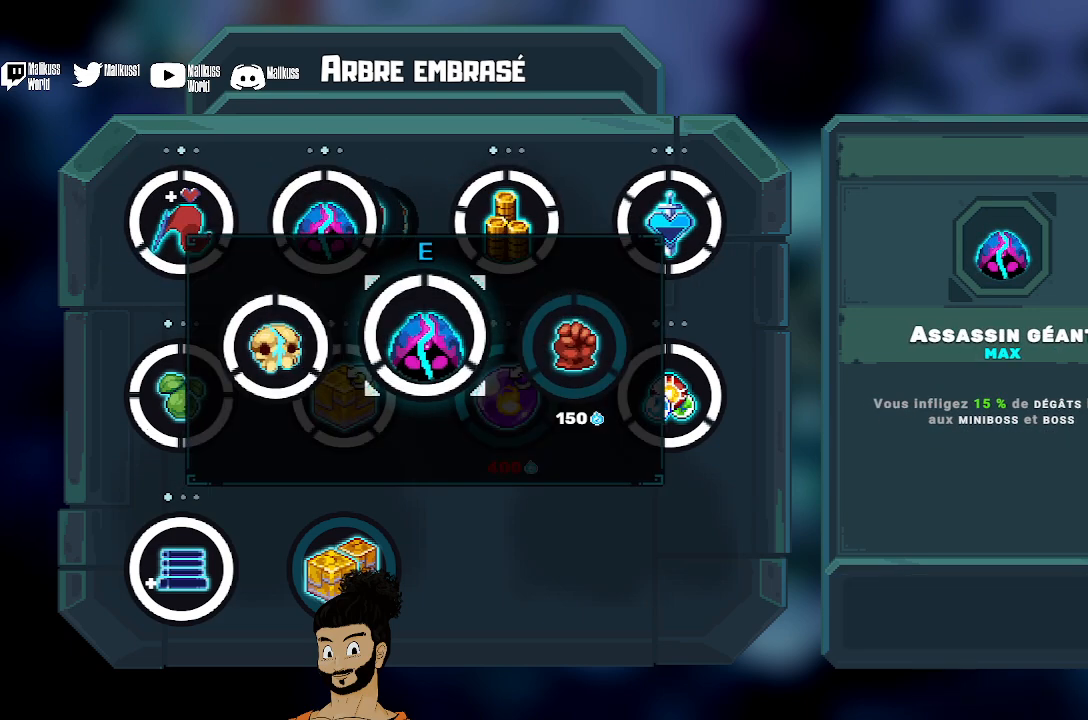
{"buttons": [], "left_stick": "center", "events": [[100, "left_stick", "left"], [267, "left_stick", "center"]]}